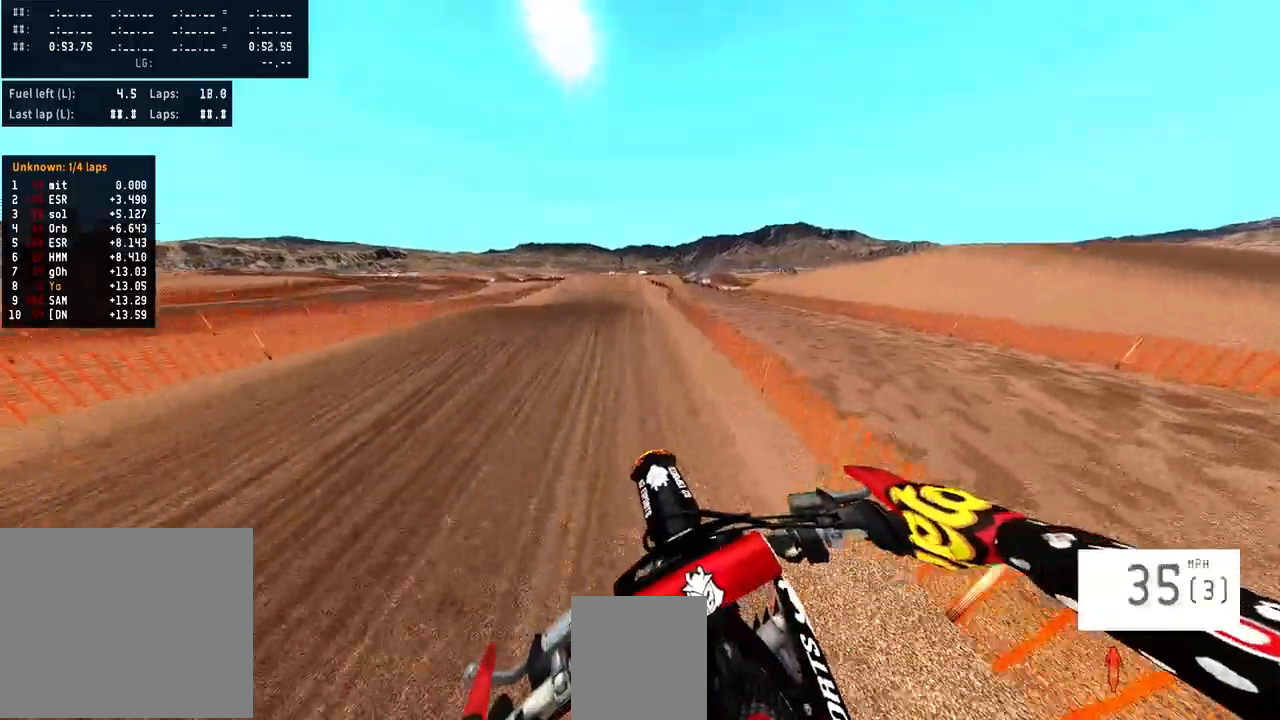
Gameplay with a controller (PlayStation layout); each line is a JSON object with the inputs held at the frame after it. "events" lists button and stick changes between this image and that frame as [ms after this image, input, new state], when the widget could be followed in between. Not read: R1.
{"buttons": [], "left_stick": "center", "right_stick": "center", "events": []}
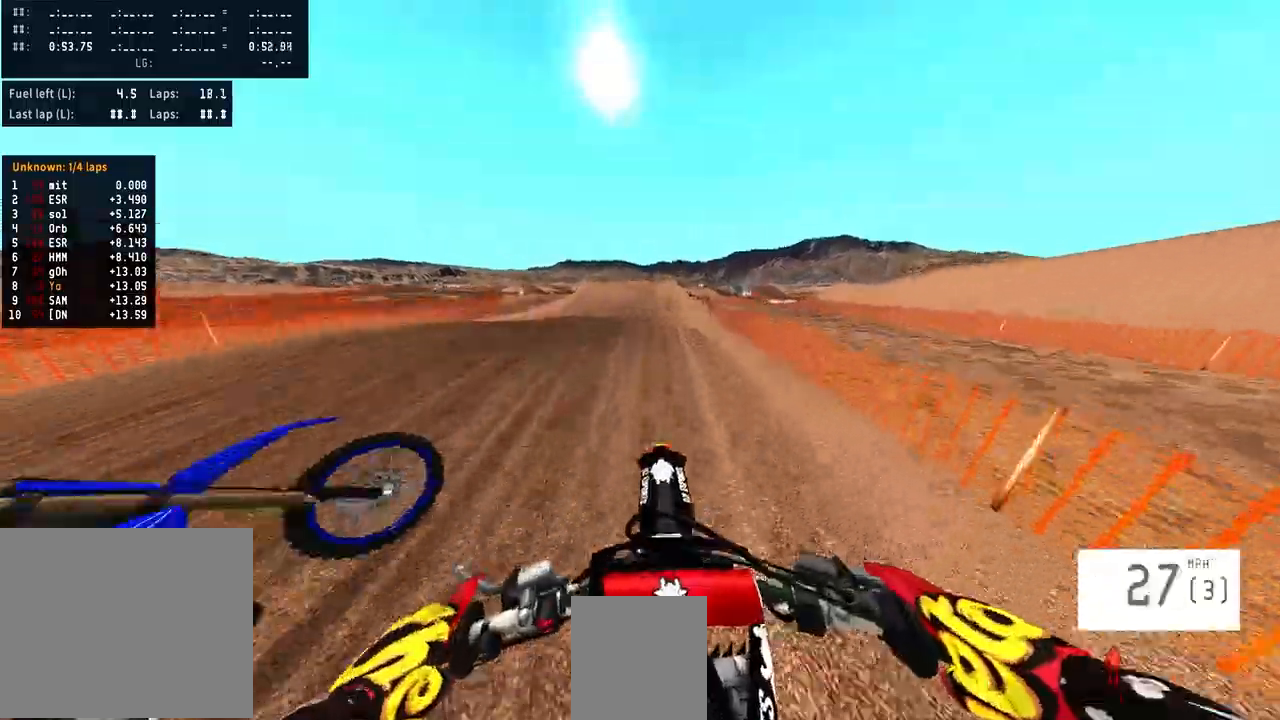
{"buttons": ["R2"], "left_stick": "center", "right_stick": "center", "events": [[400, "R3", "down"], [467, "R3", "up"], [500, "R2", "down"]]}
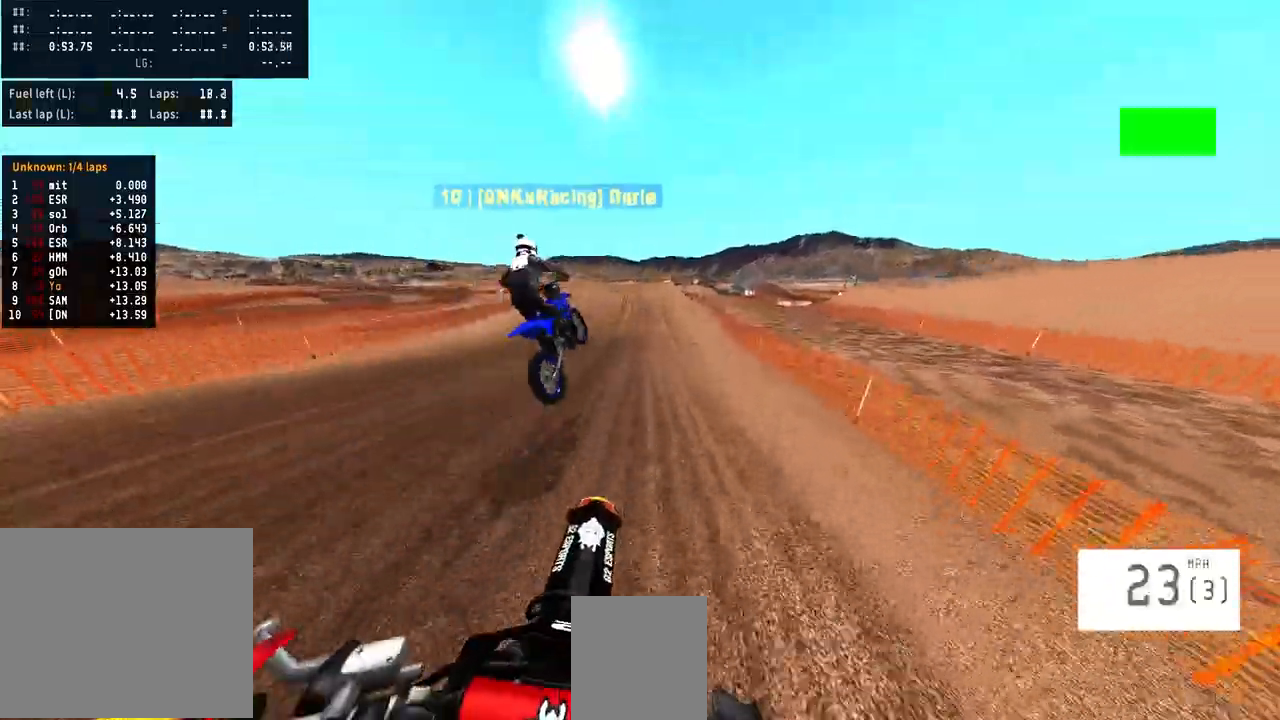
{"buttons": ["R2"], "left_stick": "center", "right_stick": "down", "events": [[100, "right_stick", "down"]]}
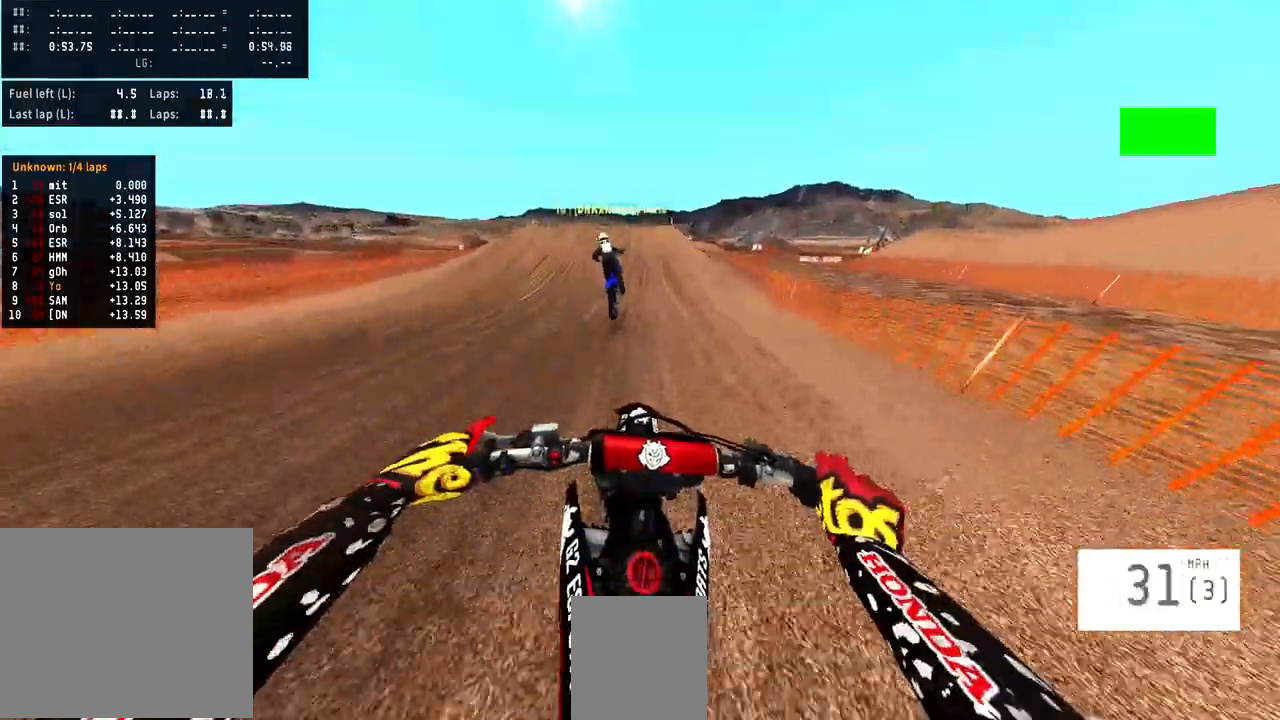
{"buttons": ["R2"], "left_stick": "center", "right_stick": "down", "events": []}
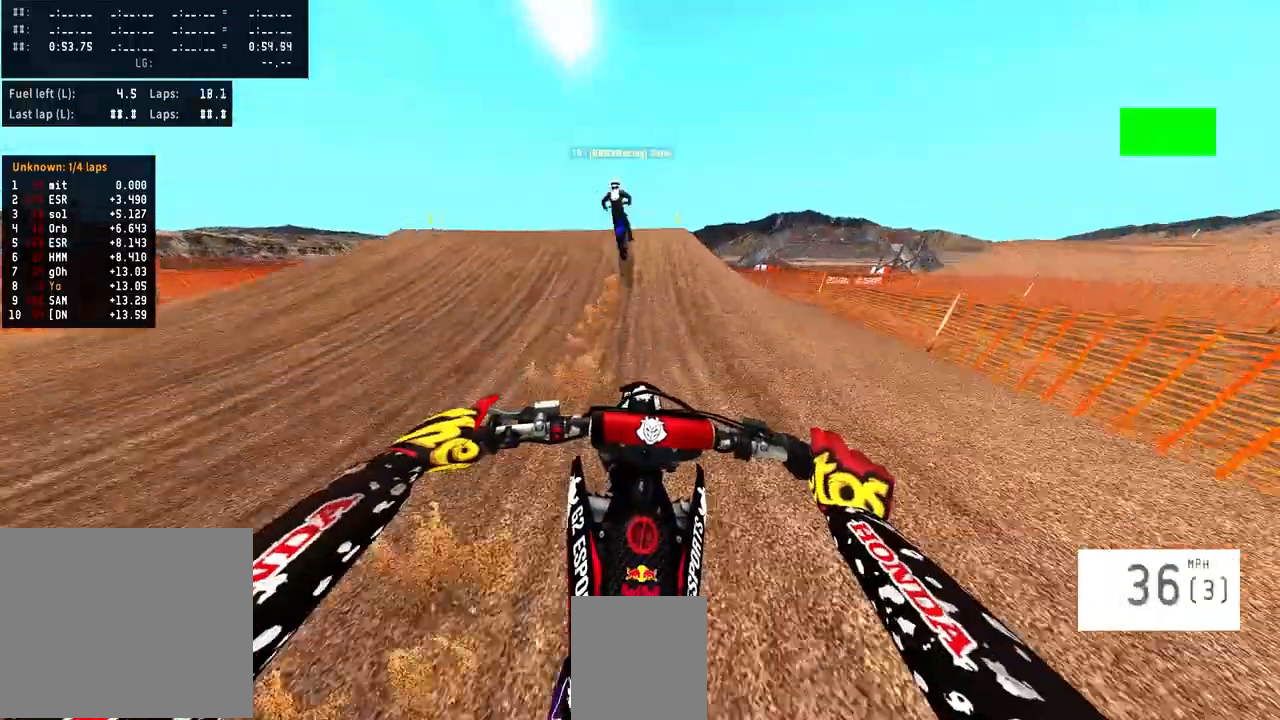
{"buttons": ["R2"], "left_stick": "center", "right_stick": "up", "events": [[33, "right_stick", "center"], [200, "right_stick", "up"]]}
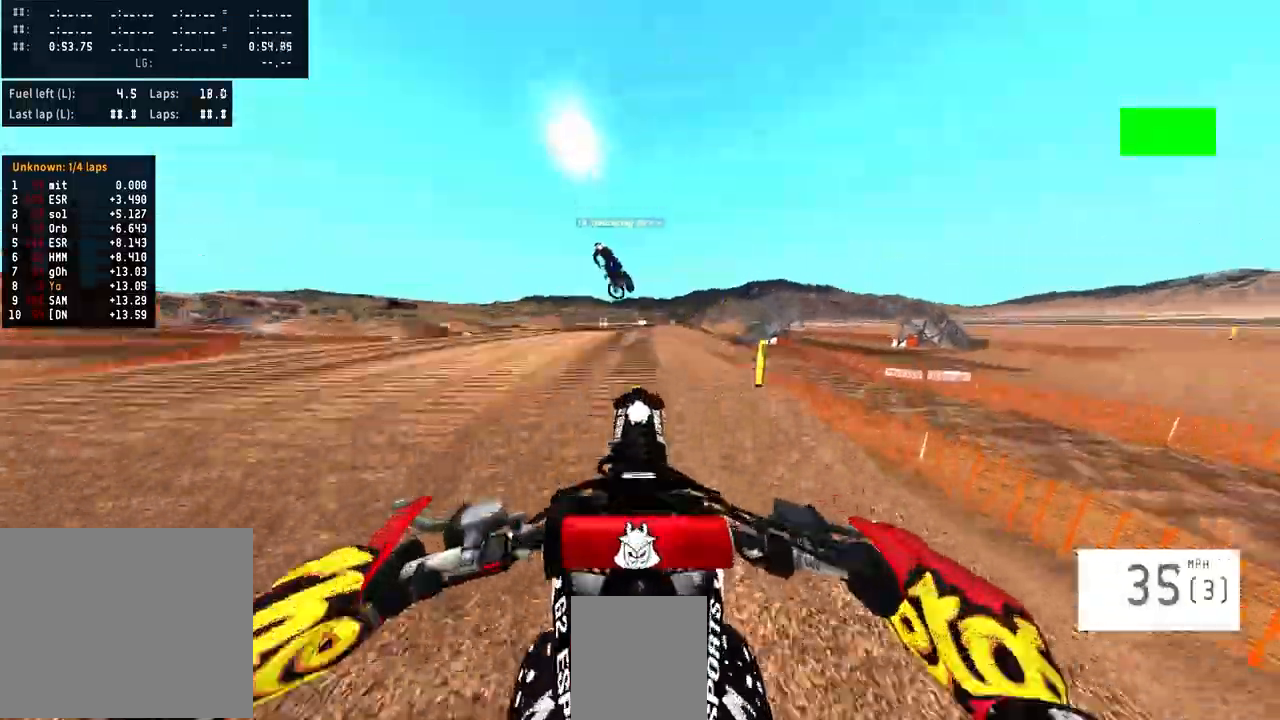
{"buttons": [], "left_stick": "center", "right_stick": "up", "events": [[133, "R2", "up"]]}
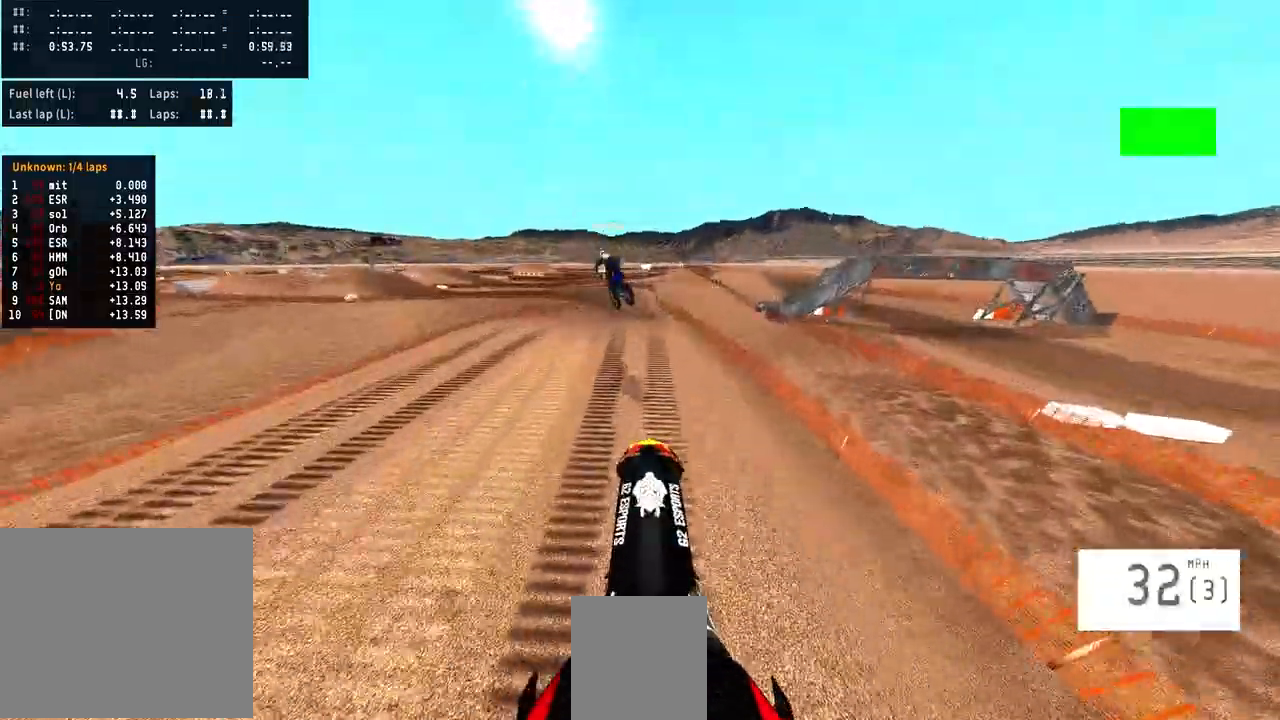
{"buttons": ["R2"], "left_stick": "right", "right_stick": "up", "events": [[167, "R2", "down"], [400, "left_stick", "right"]]}
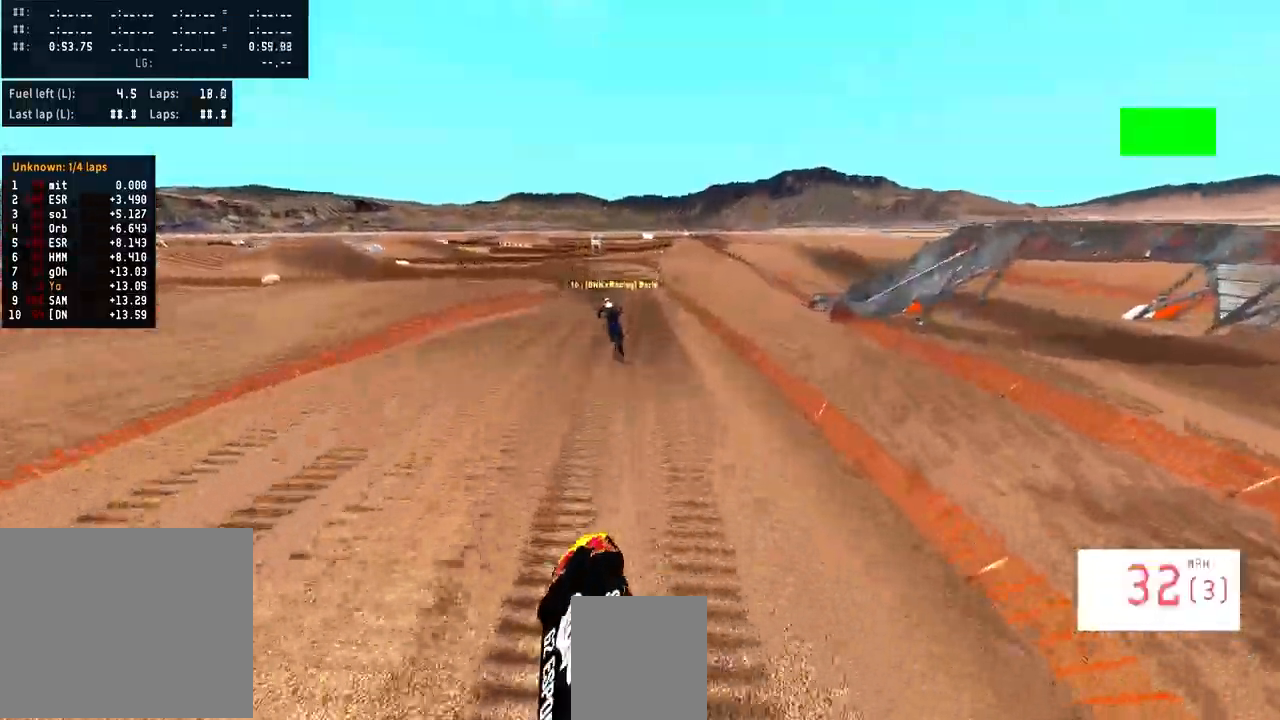
{"buttons": ["R2"], "left_stick": "center", "right_stick": "down", "events": [[300, "left_stick", "center"], [333, "right_stick", "center"], [400, "right_stick", "down"]]}
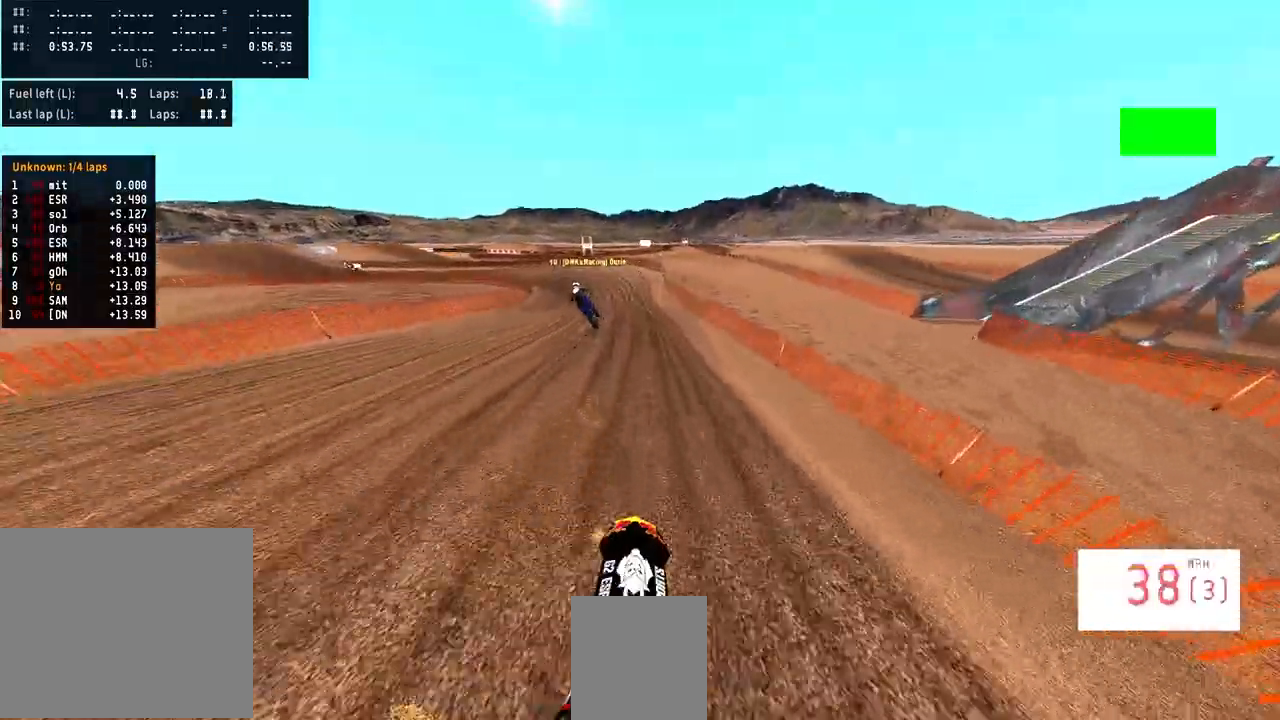
{"buttons": ["R2"], "left_stick": "center", "right_stick": "center", "events": [[100, "right_stick", "center"]]}
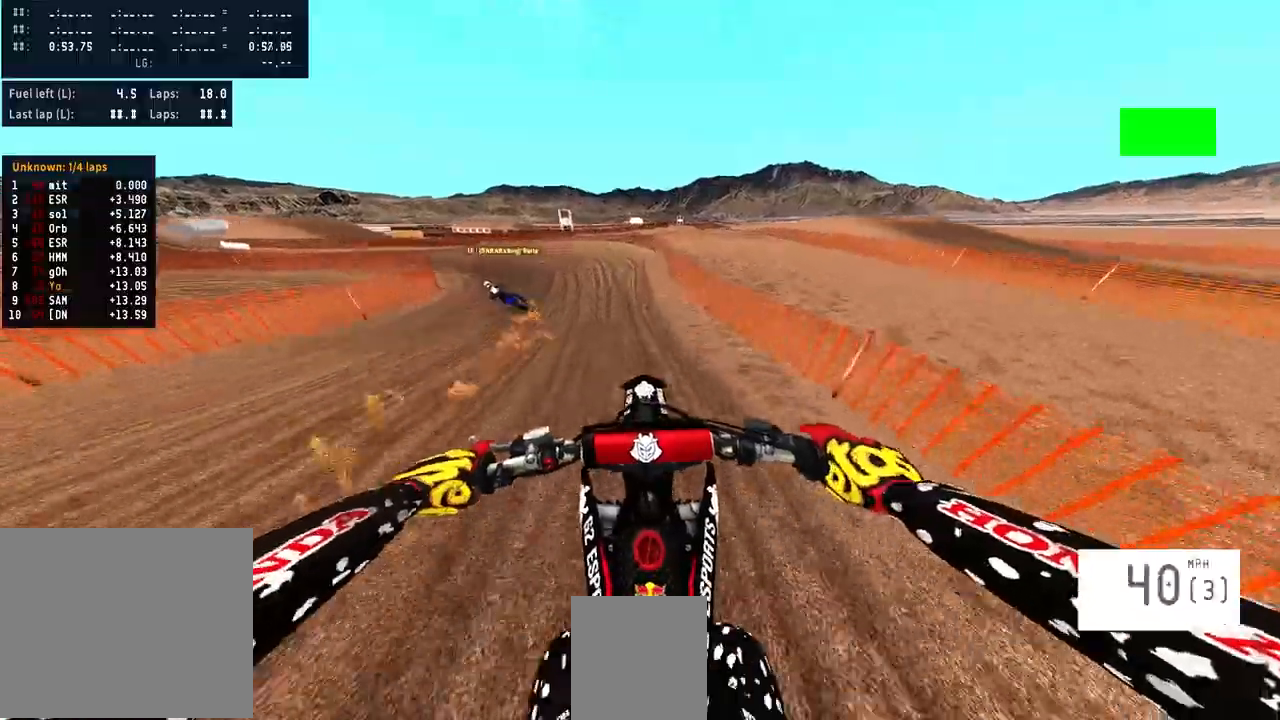
{"buttons": ["R2"], "left_stick": "left", "right_stick": "center", "events": [[433, "left_stick", "left"]]}
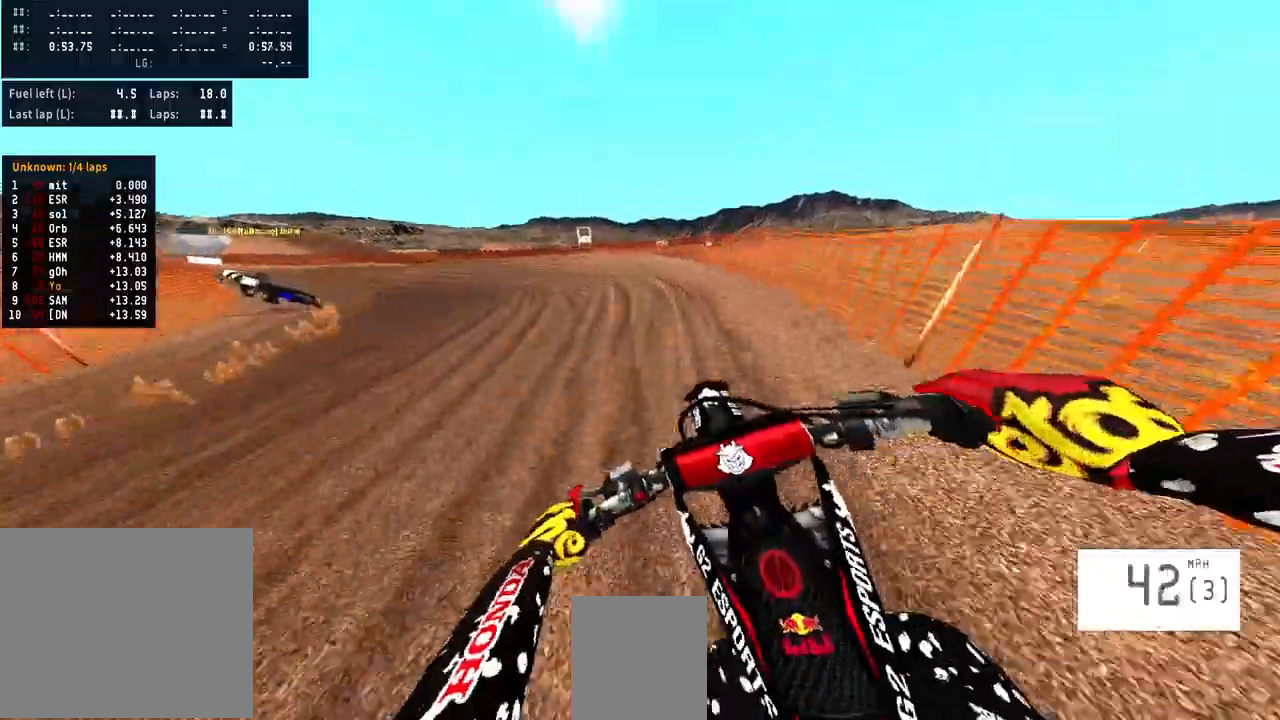
{"buttons": [], "left_stick": "left", "right_stick": "center", "events": [[100, "R2", "up"]]}
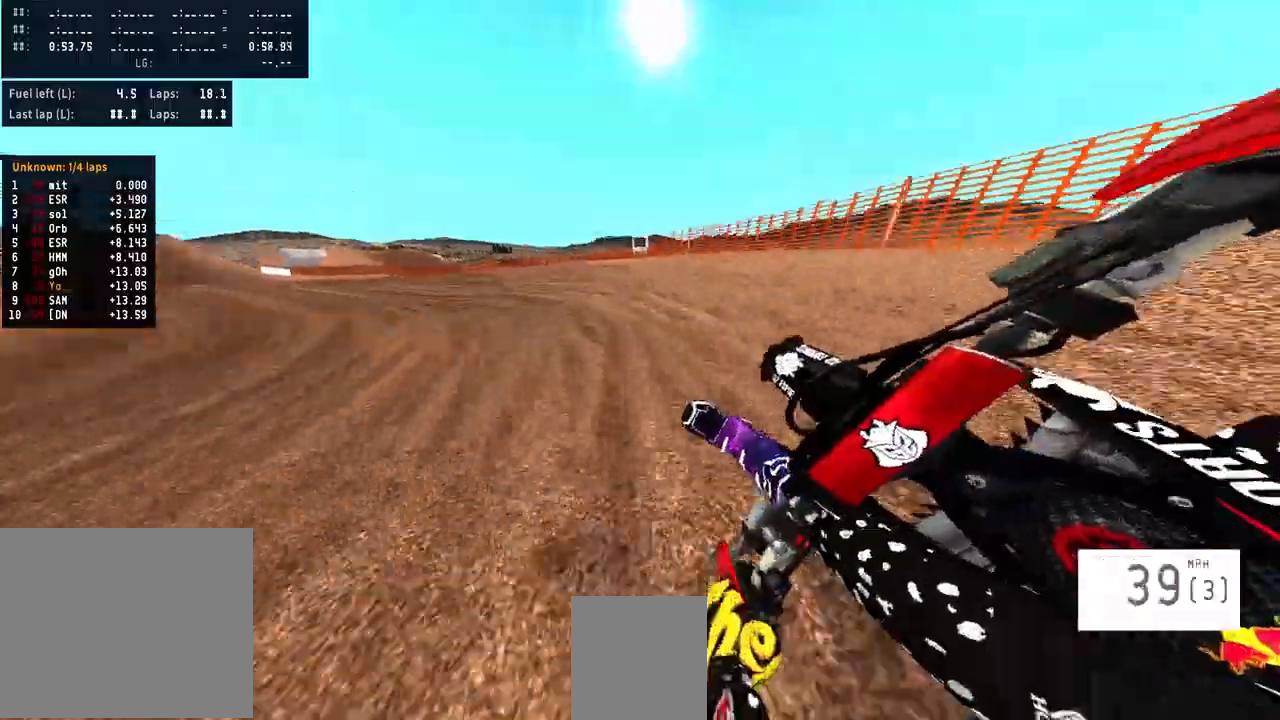
{"buttons": ["R2"], "left_stick": "left", "right_stick": "center", "events": [[67, "right_stick", "down-right"], [167, "right_stick", "center"], [233, "R2", "down"], [367, "R2", "up"], [500, "R2", "down"]]}
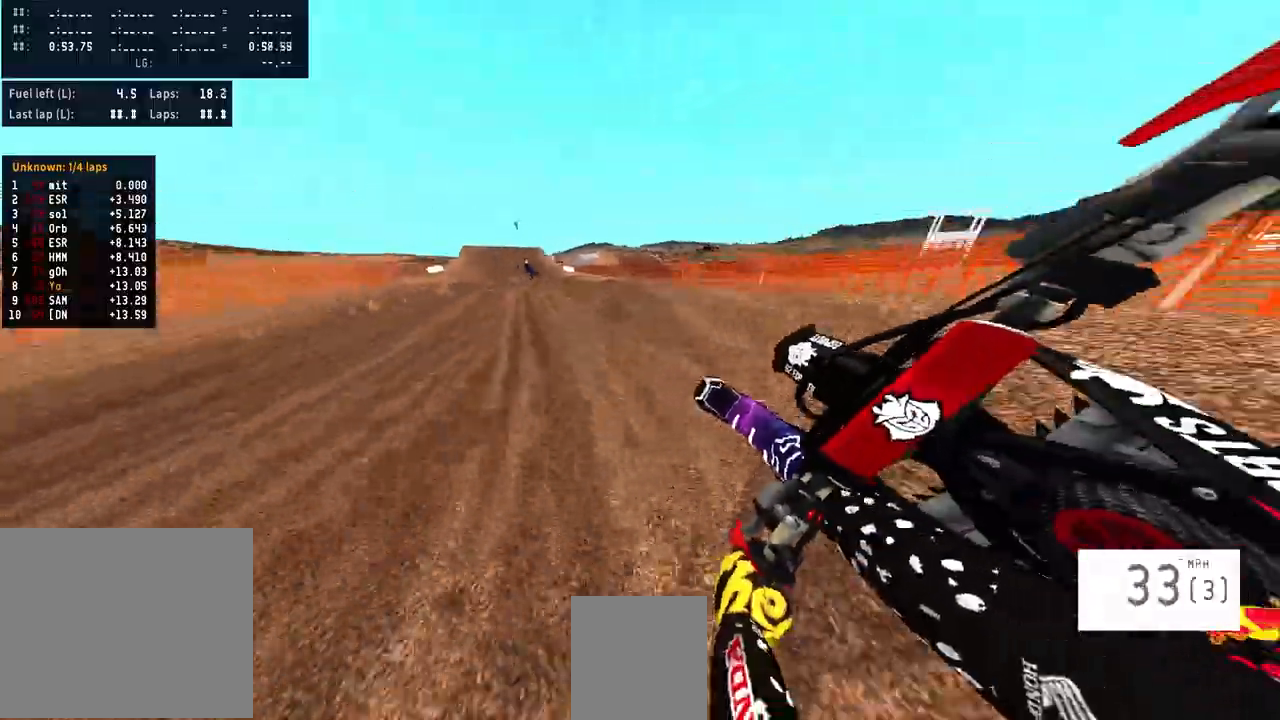
{"buttons": ["R2"], "left_stick": "center", "right_stick": "center", "events": [[467, "left_stick", "center"]]}
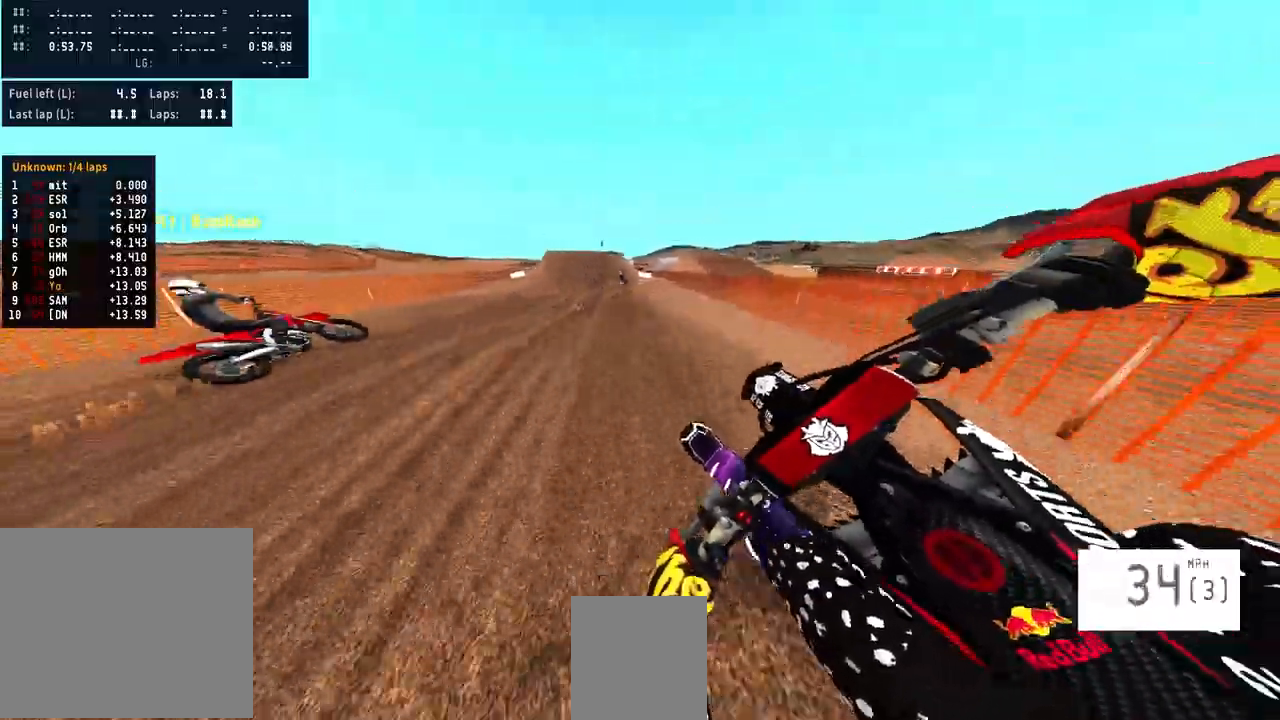
{"buttons": ["R2"], "left_stick": "center", "right_stick": "center", "events": []}
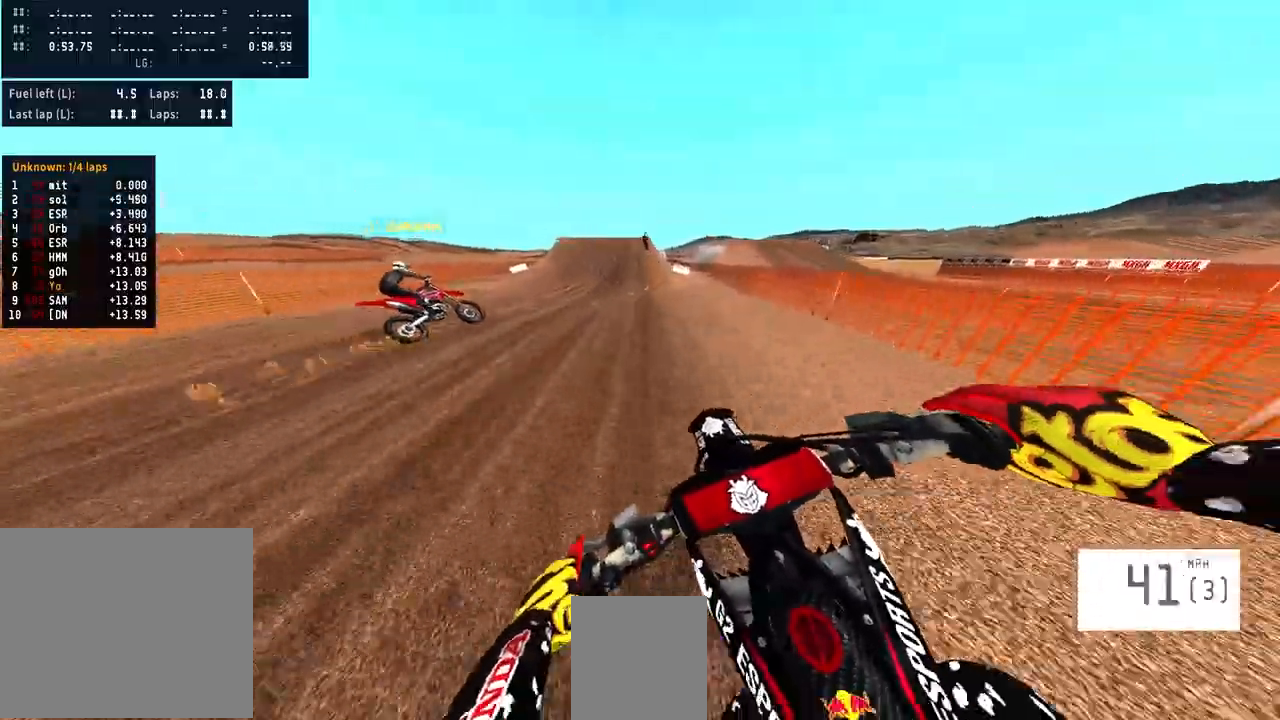
{"buttons": ["R2"], "left_stick": "center", "right_stick": "center", "events": []}
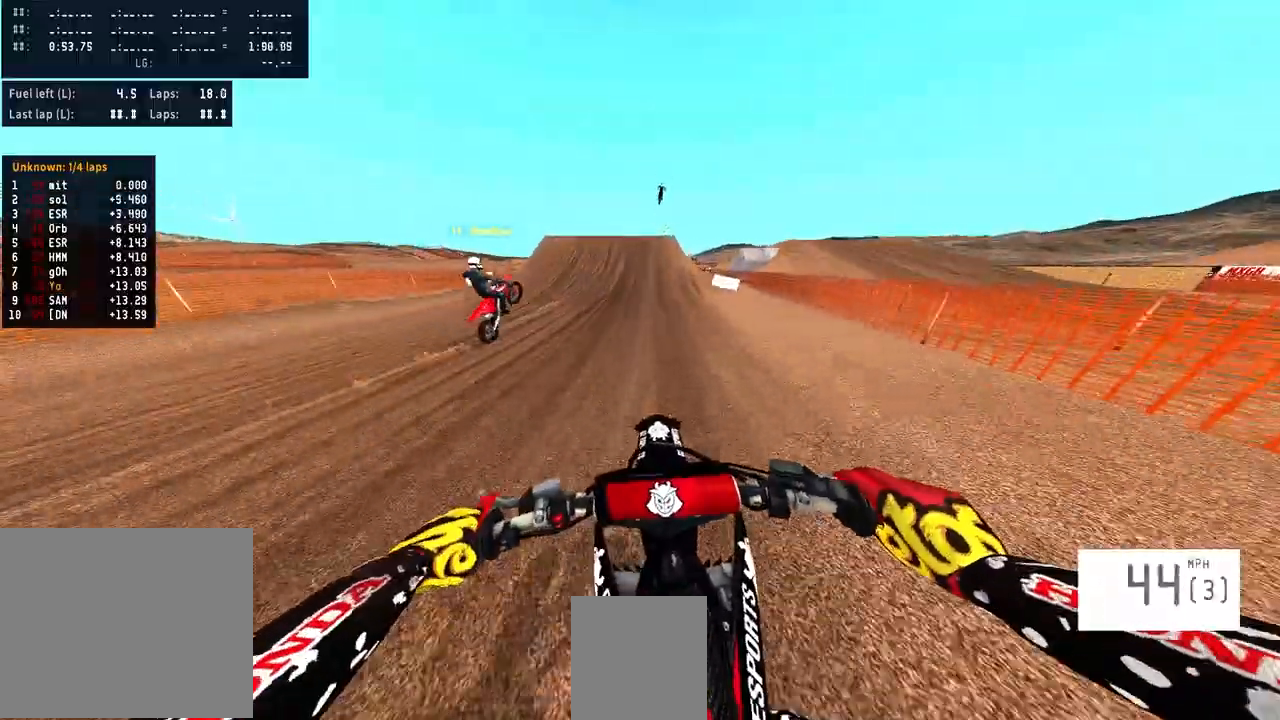
{"buttons": ["R2"], "left_stick": "center", "right_stick": "center", "events": [[67, "left_stick", "right"], [167, "left_stick", "center"], [300, "left_stick", "right"], [500, "left_stick", "center"]]}
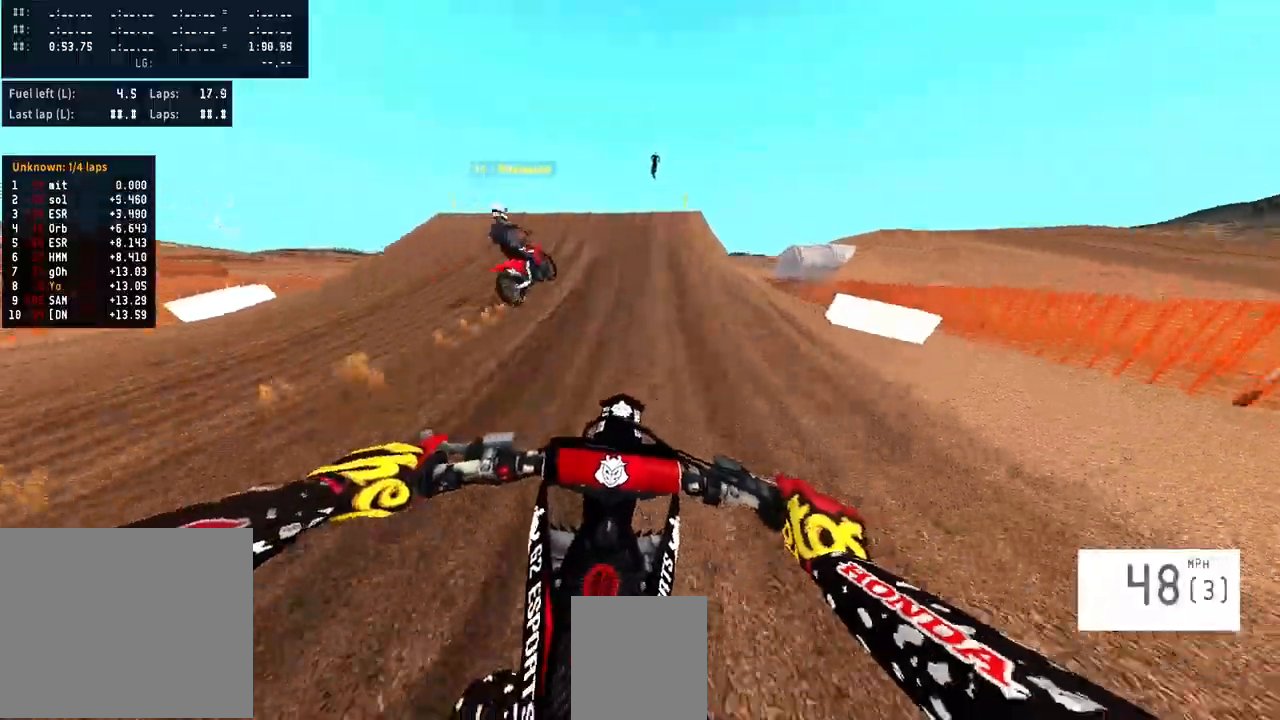
{"buttons": ["R2"], "left_stick": "left", "right_stick": "up", "events": [[67, "R3", "down"], [167, "left_stick", "right"], [200, "R3", "up"], [233, "left_stick", "center"], [233, "right_stick", "up"], [367, "left_stick", "left"]]}
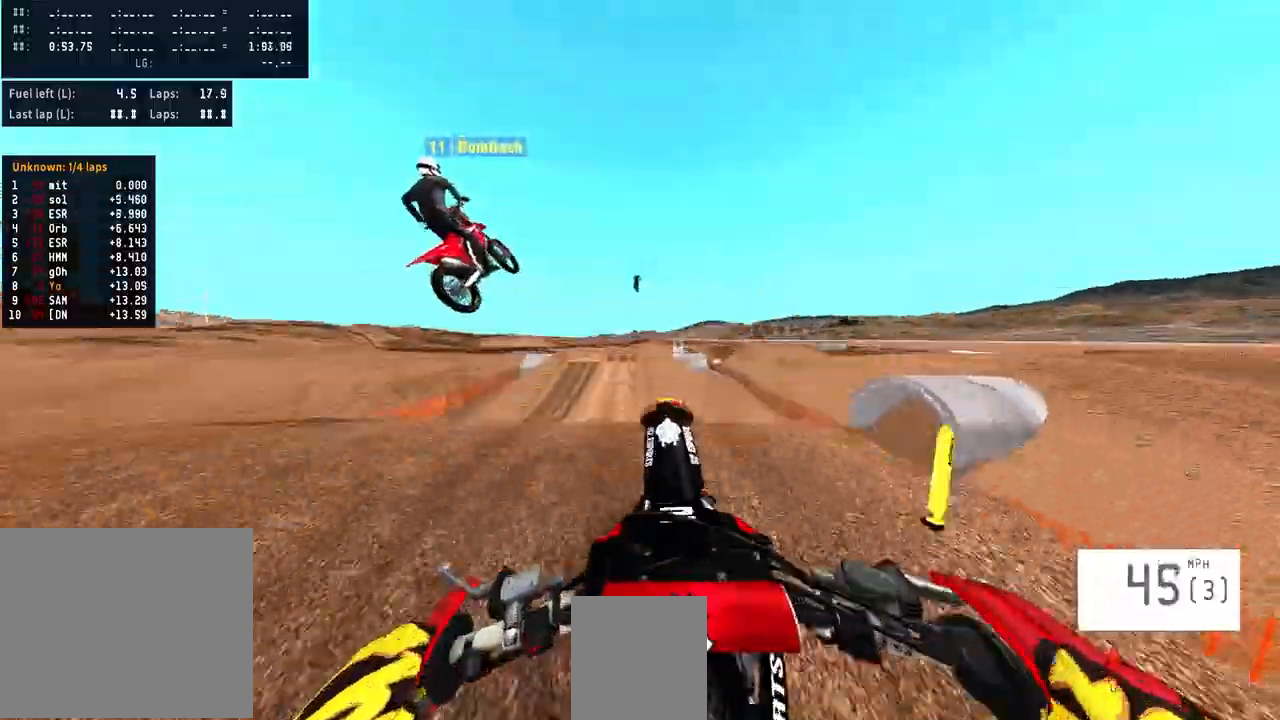
{"buttons": [], "left_stick": "center", "right_stick": "up", "events": [[33, "left_stick", "center"], [167, "R2", "up"]]}
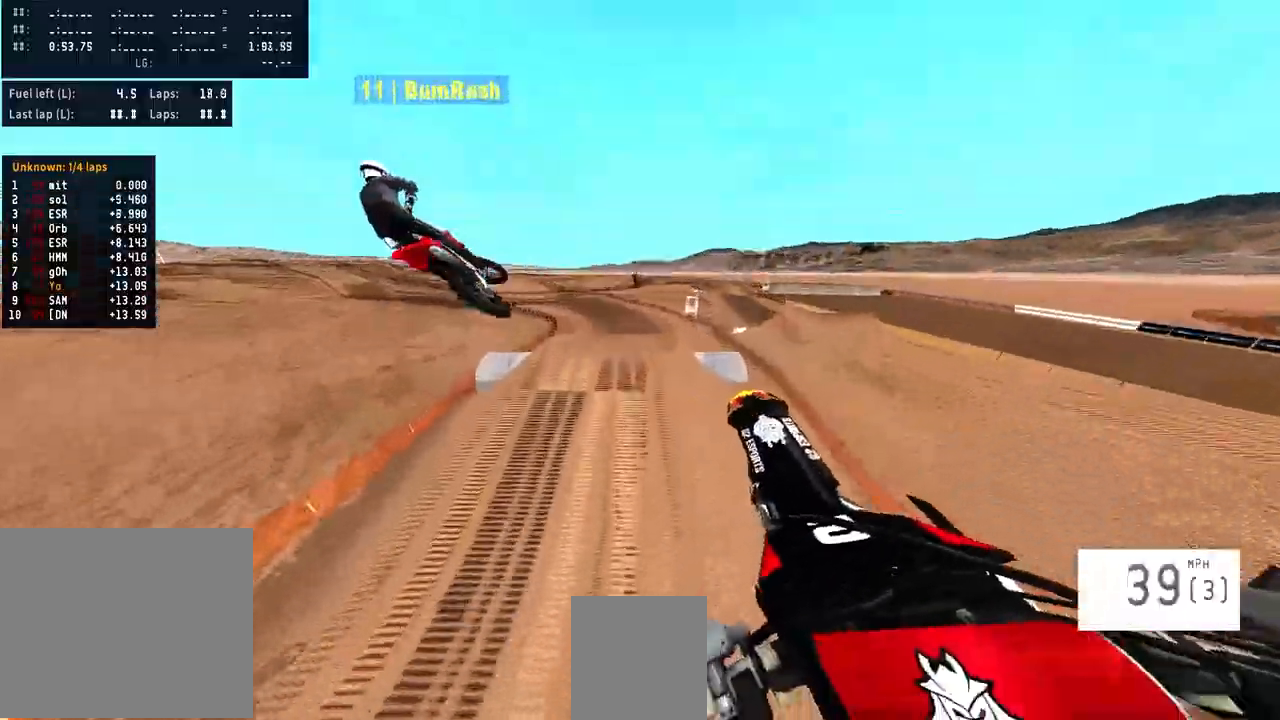
{"buttons": ["R2"], "left_stick": "center", "right_stick": "up", "events": [[100, "left_stick", "right"], [400, "left_stick", "center"], [467, "R2", "down"]]}
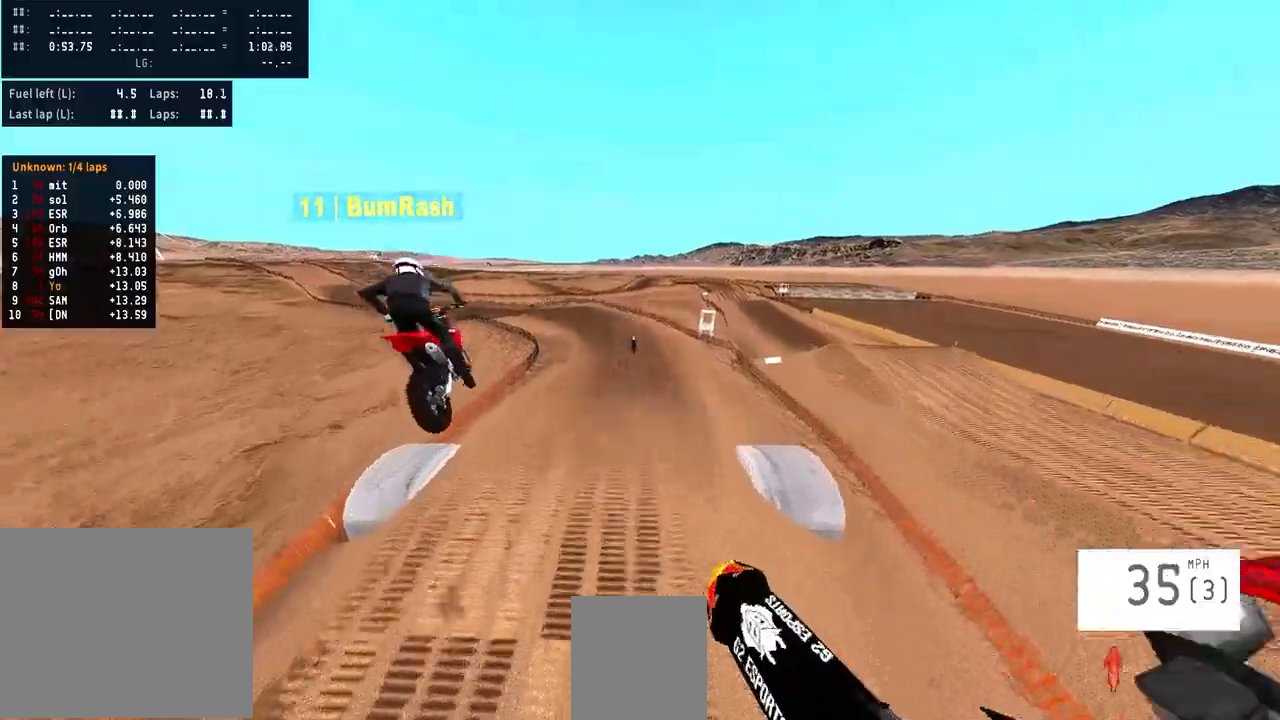
{"buttons": ["R2"], "left_stick": "center", "right_stick": "up", "events": []}
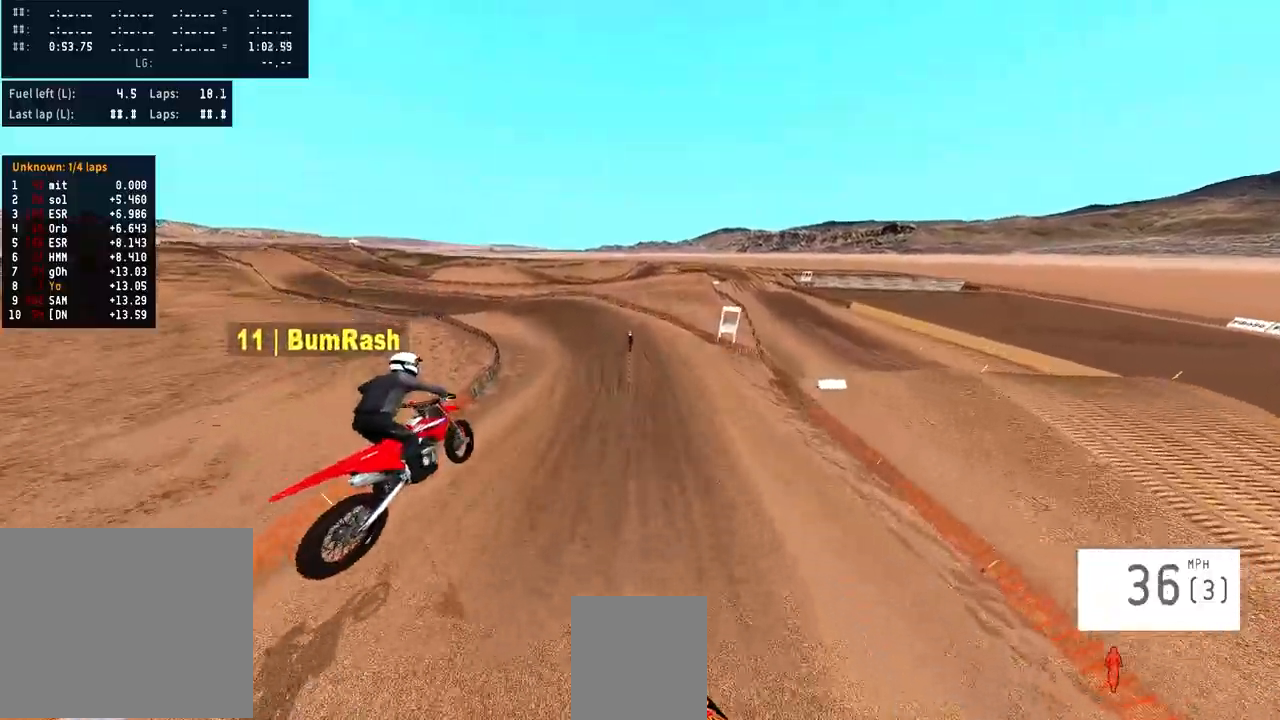
{"buttons": [], "left_stick": "center", "right_stick": "center", "events": [[333, "right_stick", "center"], [467, "R2", "up"]]}
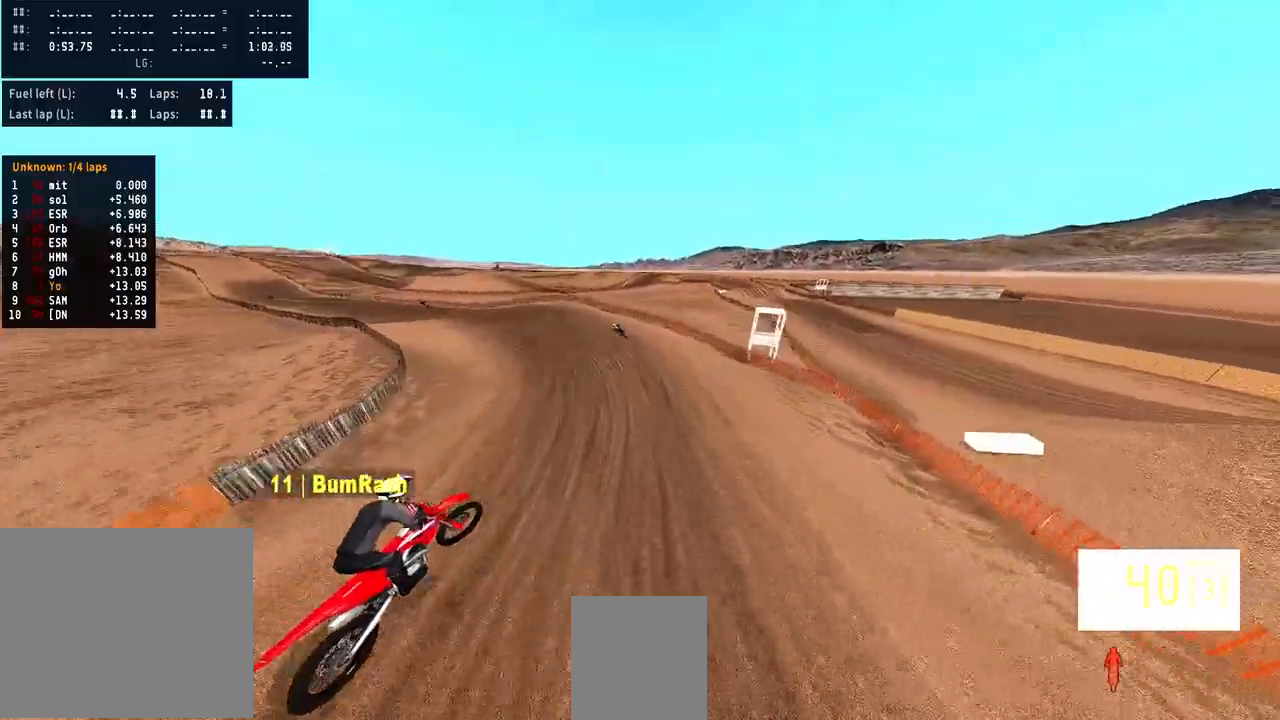
{"buttons": [], "left_stick": "center", "right_stick": "center", "events": [[33, "right_stick", "down"], [267, "right_stick", "center"]]}
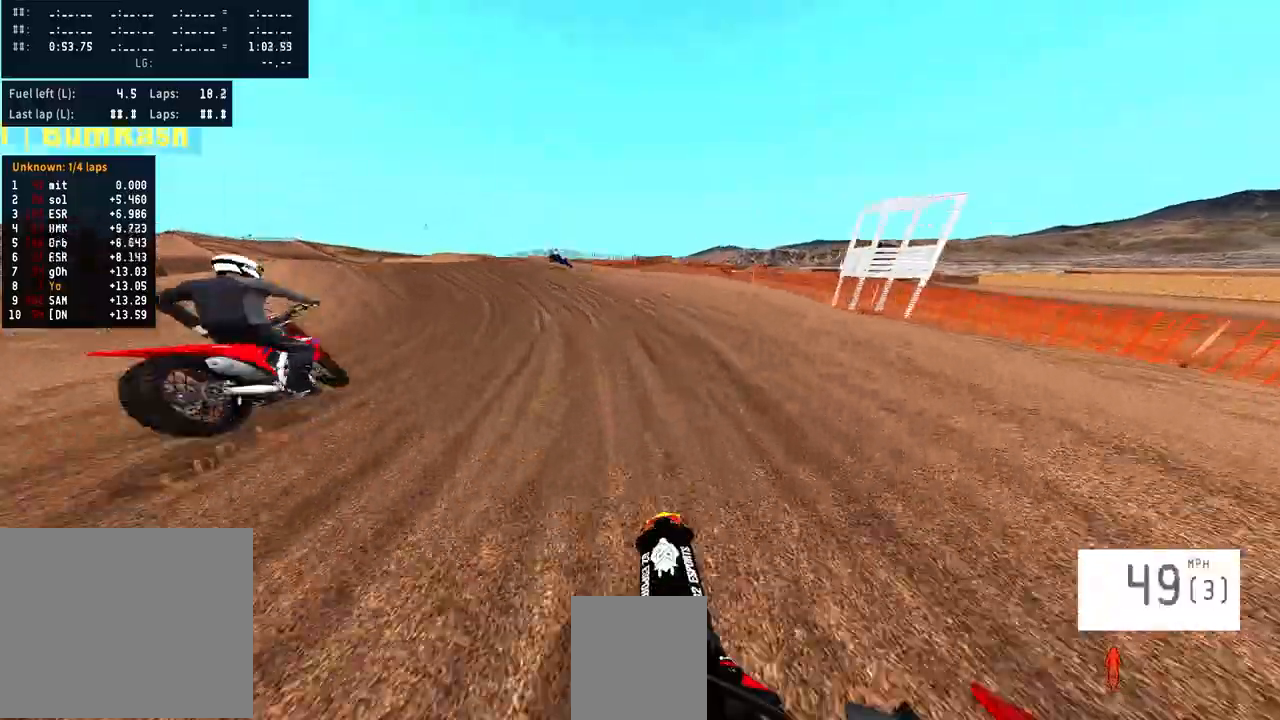
{"buttons": ["R3"], "left_stick": "center", "right_stick": "center", "events": [[500, "R3", "down"]]}
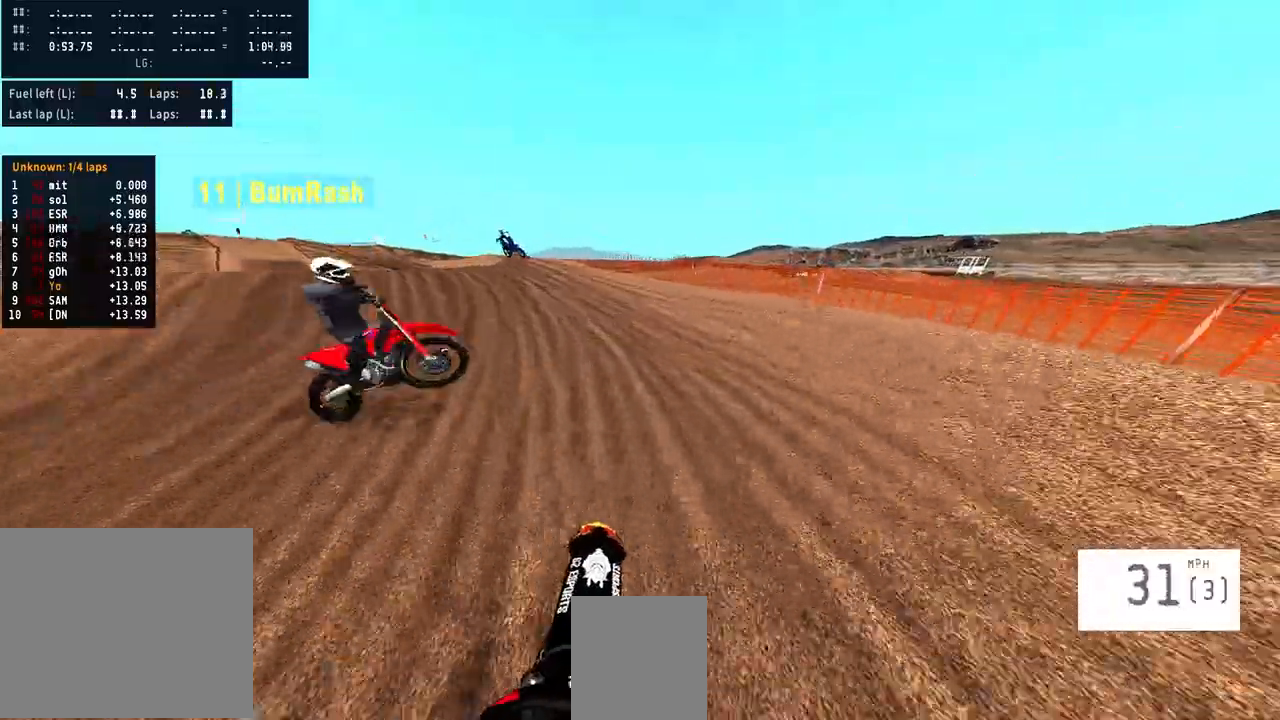
{"buttons": [], "left_stick": "left", "right_stick": "center", "events": [[100, "R3", "up"], [467, "left_stick", "left"]]}
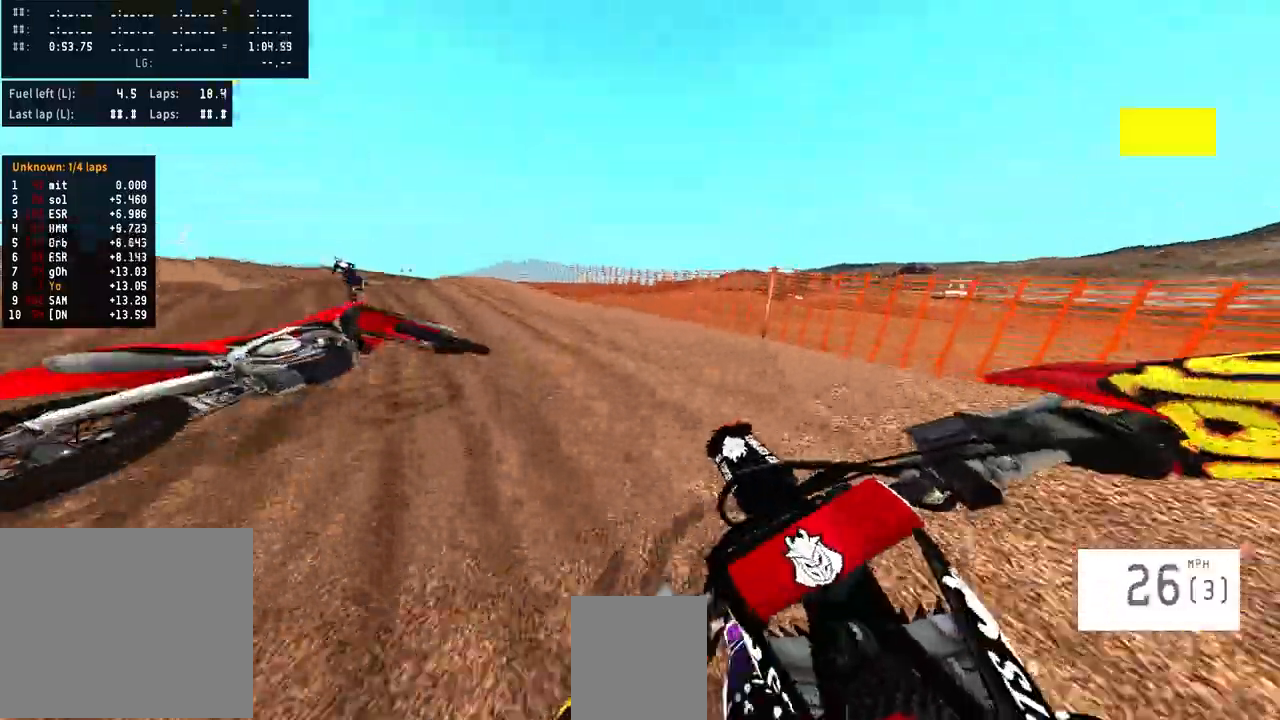
{"buttons": ["R2"], "left_stick": "left", "right_stick": "center", "events": [[33, "L2", "down"], [300, "L2", "up"], [400, "R2", "down"]]}
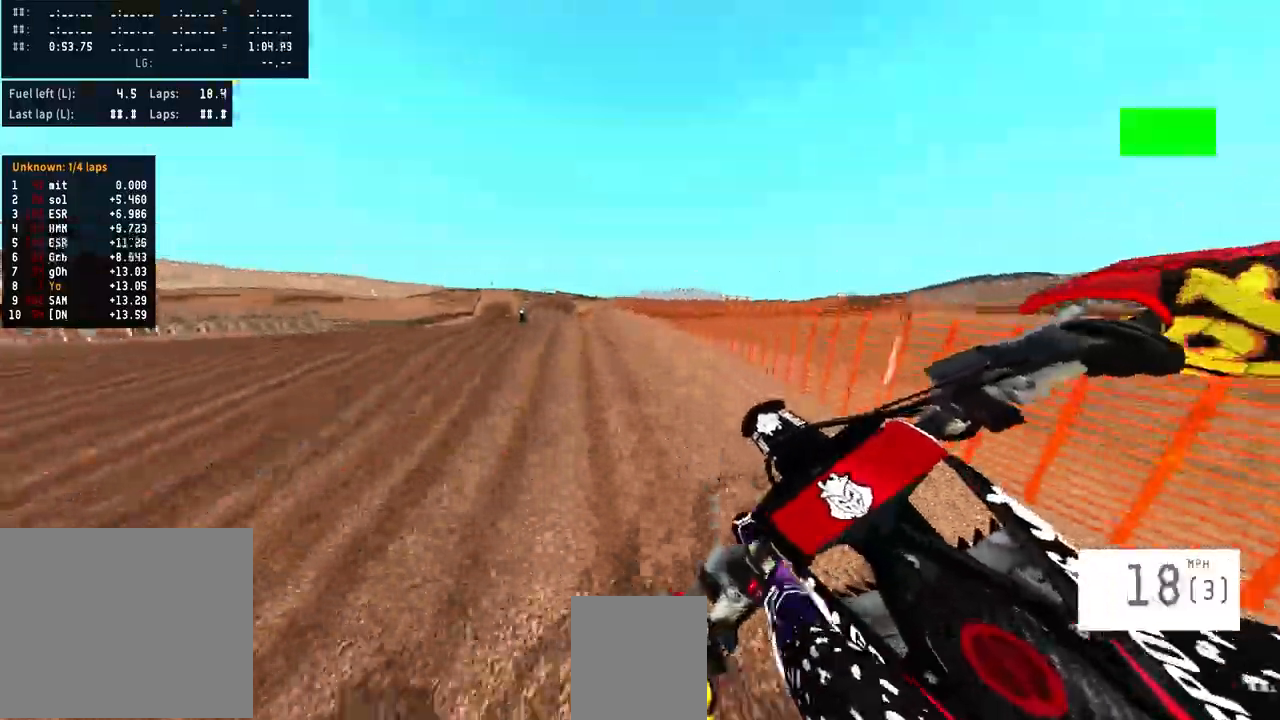
{"buttons": ["R2"], "left_stick": "left", "right_stick": "center", "events": [[33, "left_stick", "center"], [33, "right_stick", "up"], [367, "right_stick", "center"], [433, "SQUARE", "down"], [500, "SQUARE", "up"], [500, "left_stick", "left"]]}
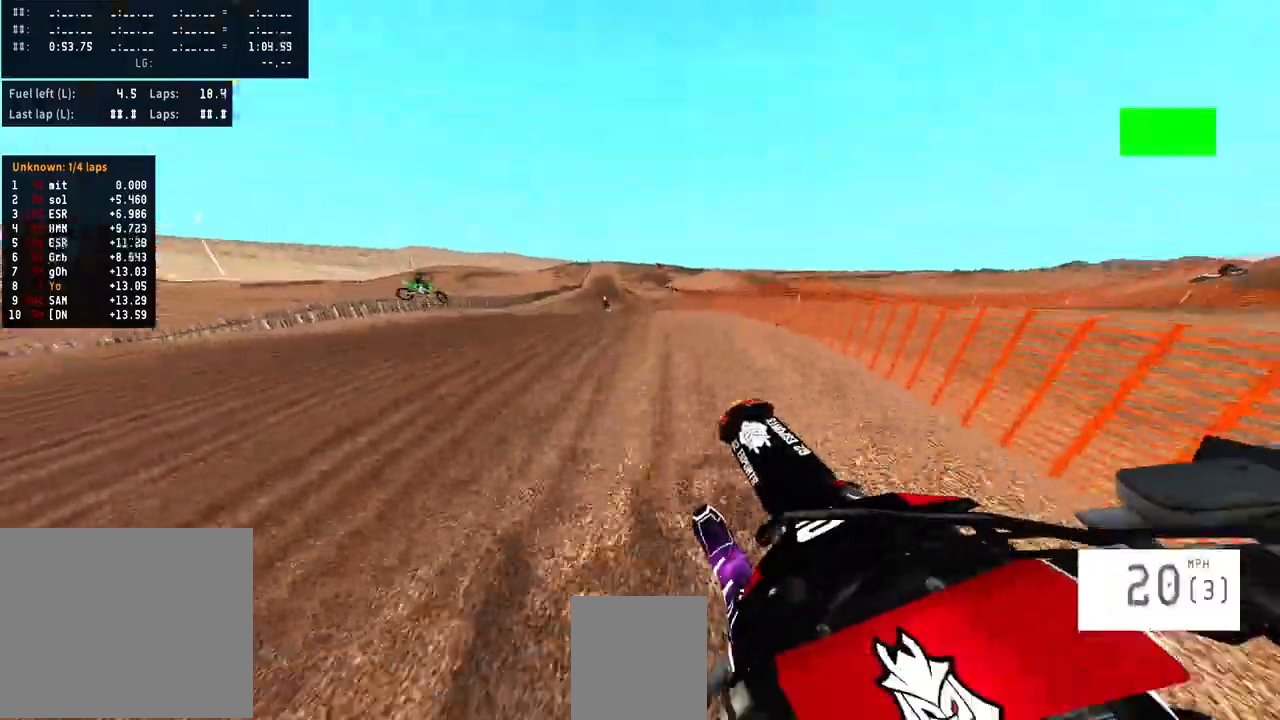
{"buttons": ["R2"], "left_stick": "right", "right_stick": "up", "events": [[100, "right_stick", "up"], [267, "left_stick", "center"], [500, "left_stick", "right"]]}
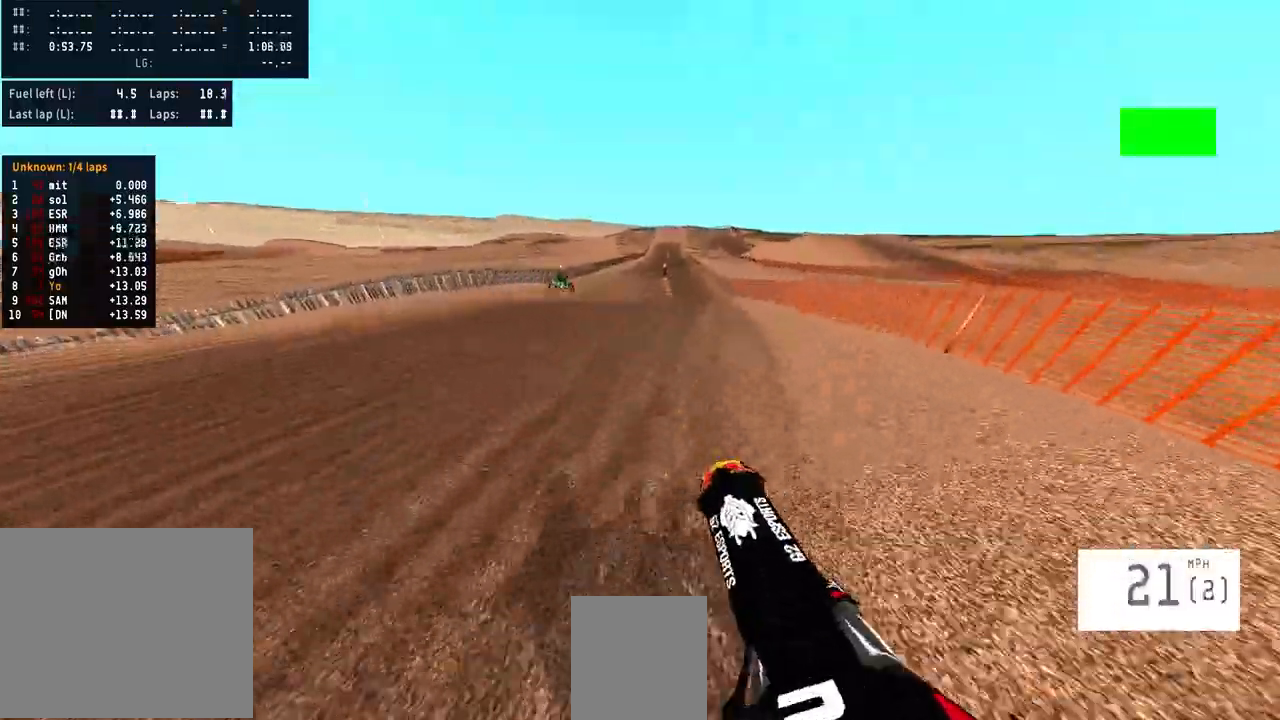
{"buttons": ["R2"], "left_stick": "center", "right_stick": "down-left", "events": [[133, "left_stick", "center"], [167, "R2", "up"], [167, "right_stick", "center"], [300, "R2", "down"], [367, "right_stick", "down-left"]]}
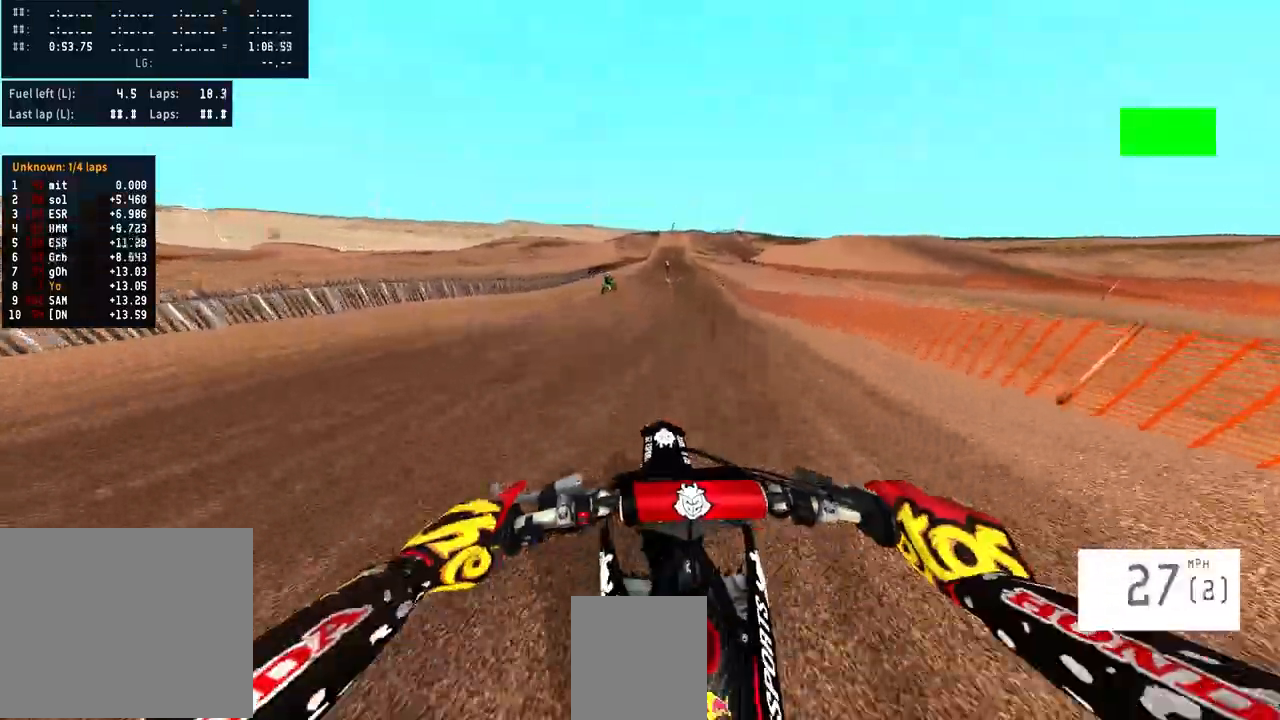
{"buttons": ["R2"], "left_stick": "right", "right_stick": "center", "events": [[100, "left_stick", "right"], [267, "right_stick", "center"], [300, "left_stick", "center"], [500, "left_stick", "right"]]}